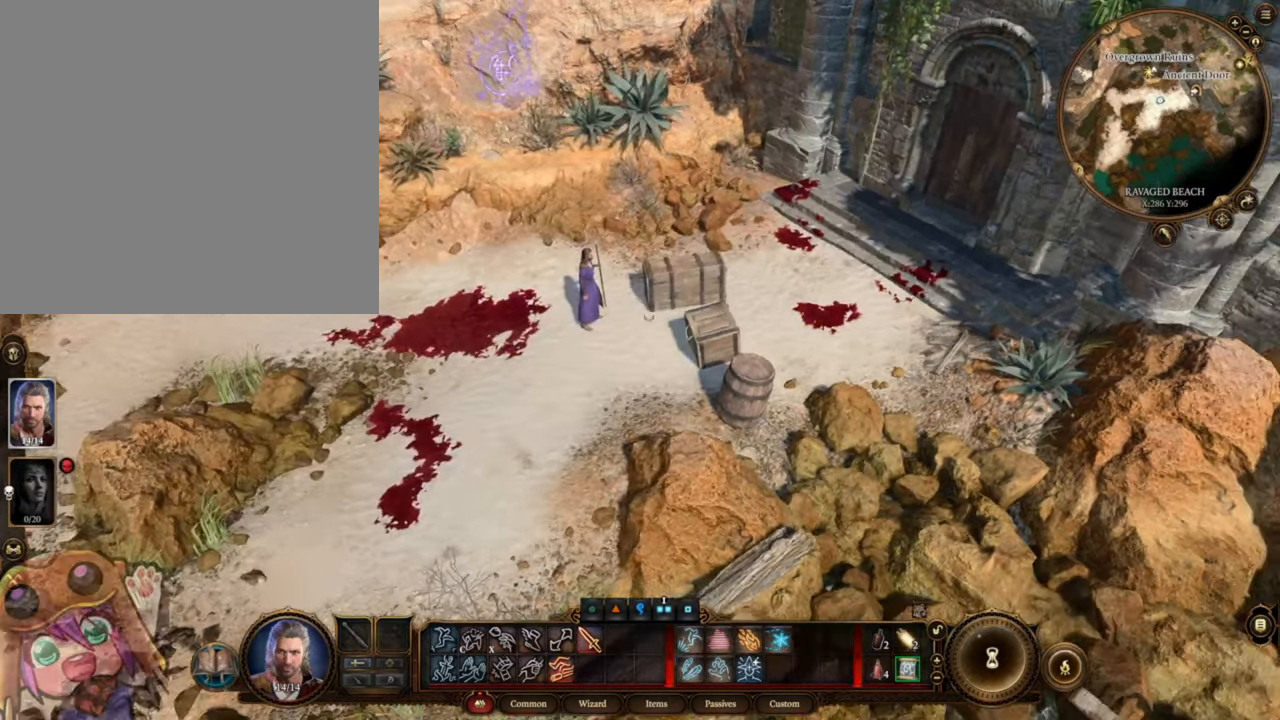
Gameplay with keyboard and mouse; each line is a JSON object with the keys and mouse buttons held at the frame after it. "events" lists presses ("down") and releases ("up") of ".", "/", "0", "1", "2", "3", "4", "5", "6", "7", "8", "9", "a", "alt_l", "alt_r", "b", "backslash", "backspace", "c", "caps_lock", "comma", "ctrl_l", "ctrl_r", "d", "e", "equals", "escape", "f", "f1", "f10", "f11", "f12", "f2", "f3", "f4", "f5", "f6", "f7", "f8", "f9", "g", "h", "i", "j", "k", "l", "lbracket", "m", "minus", "n", "o", "p", "q", "quote", "r", "rbracket", "return", "s", "semicolon", "shift_l", "shift_r", "space", "super", "t", "tab", "tilde", "u", "v", "w", "x", "y", "z", "mouse_left", "mouse_wheel", "mouse_right", "mouse_mb4" and "mouse_mb5" between this image and that frame as [ms after this image, input, new state], when the widget could be followed in between. "mouse_left", "mouse_wheel", "mouse_right", "mouse_mb4", "mouse_mb5" = the "left", "wheel", "right", "mb4", "mb5" buttons of the "mouse" list. No other keys are recorded. "wheel" means that the mouse wheel is clicked or scrolled. Mouse movement is not recorded.
{"keys": [], "mouse": [], "events": [[217, "a", "down"], [217, "mouse_wheel", "up"], [284, "a", "up"]]}
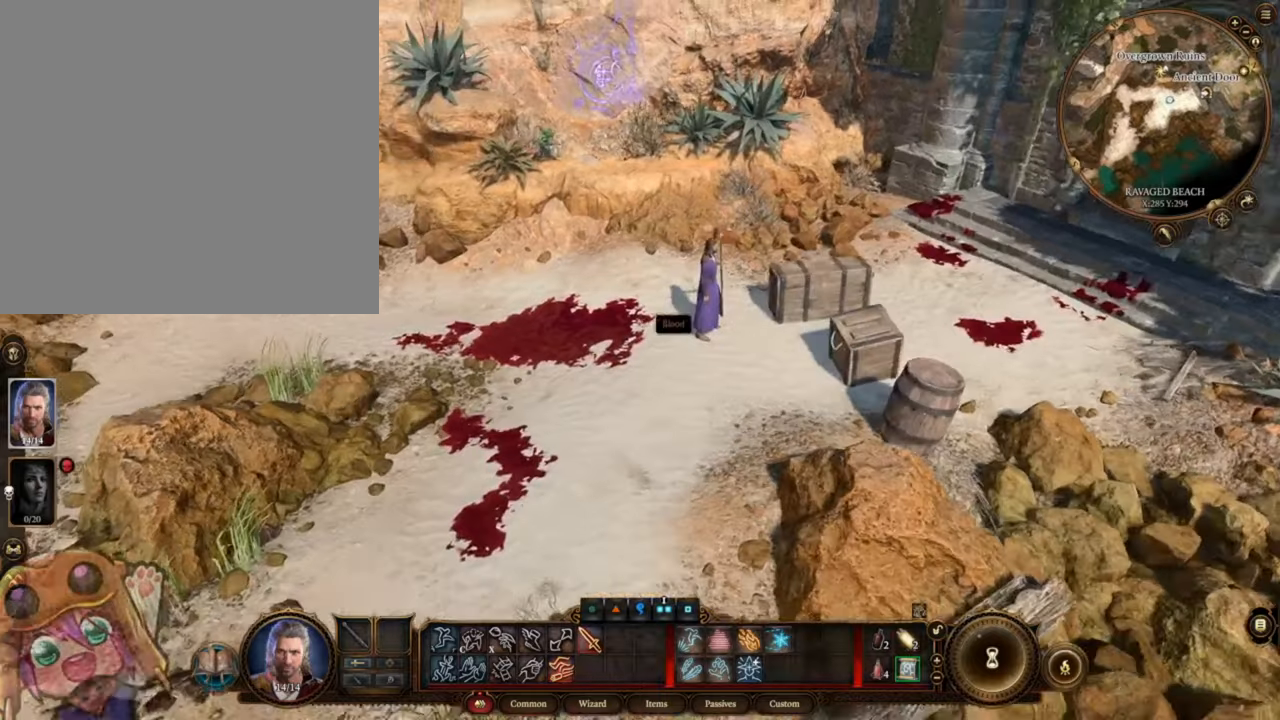
{"keys": [], "mouse": [], "events": [[50, "d", "down"], [117, "d", "up"]]}
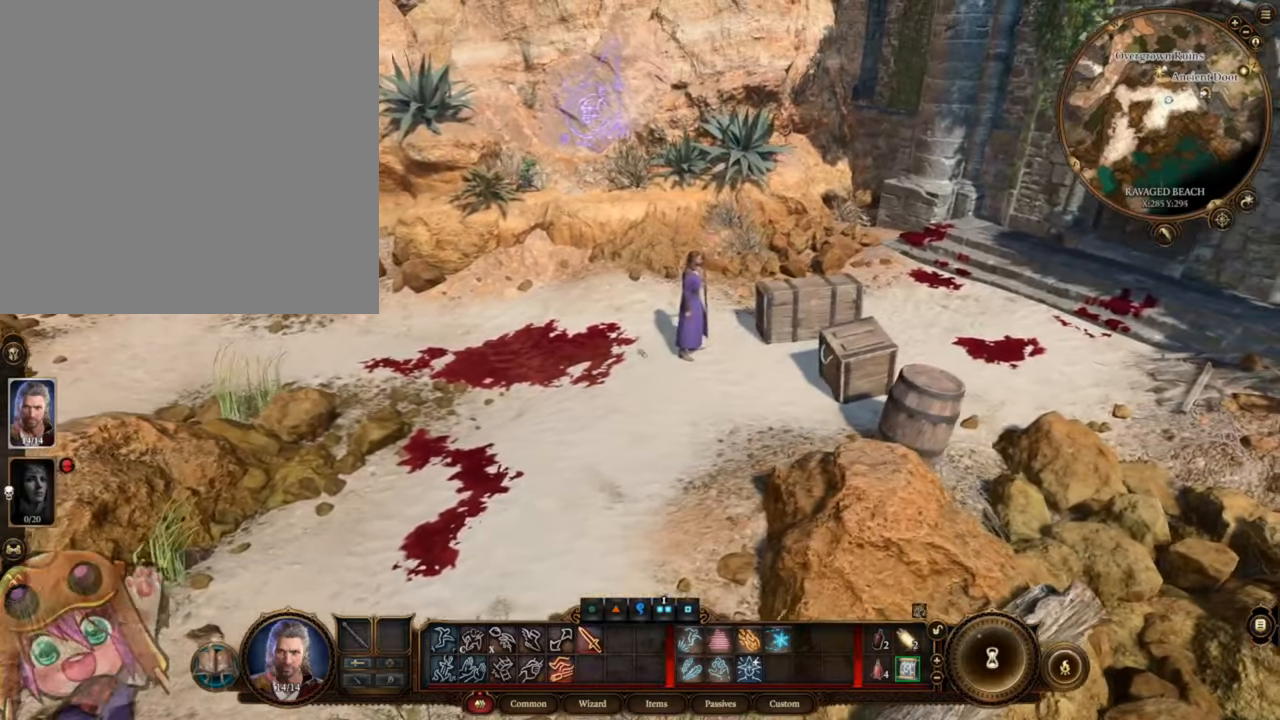
{"keys": [], "mouse": [], "events": [[217, "mouse_wheel", "down"], [384, "mouse_wheel", "up"]]}
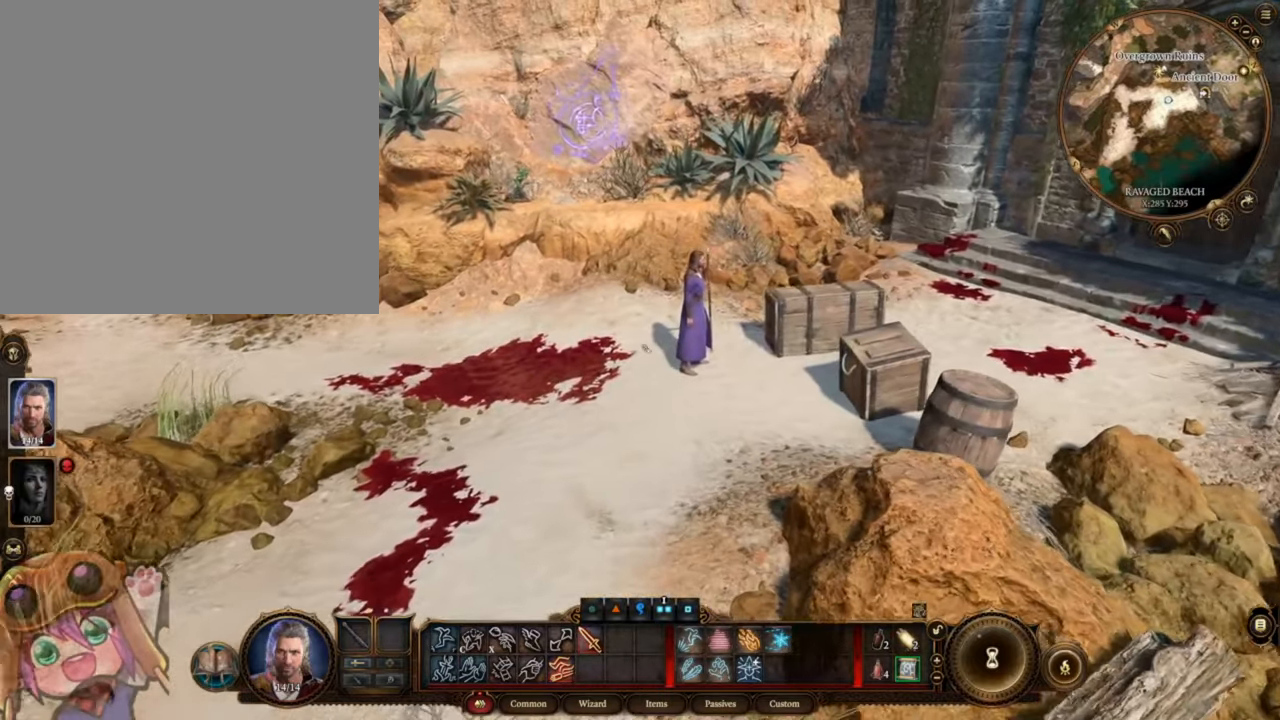
{"keys": [], "mouse": [], "events": [[284, "mouse_wheel", "down"], [484, "mouse_wheel", "up"]]}
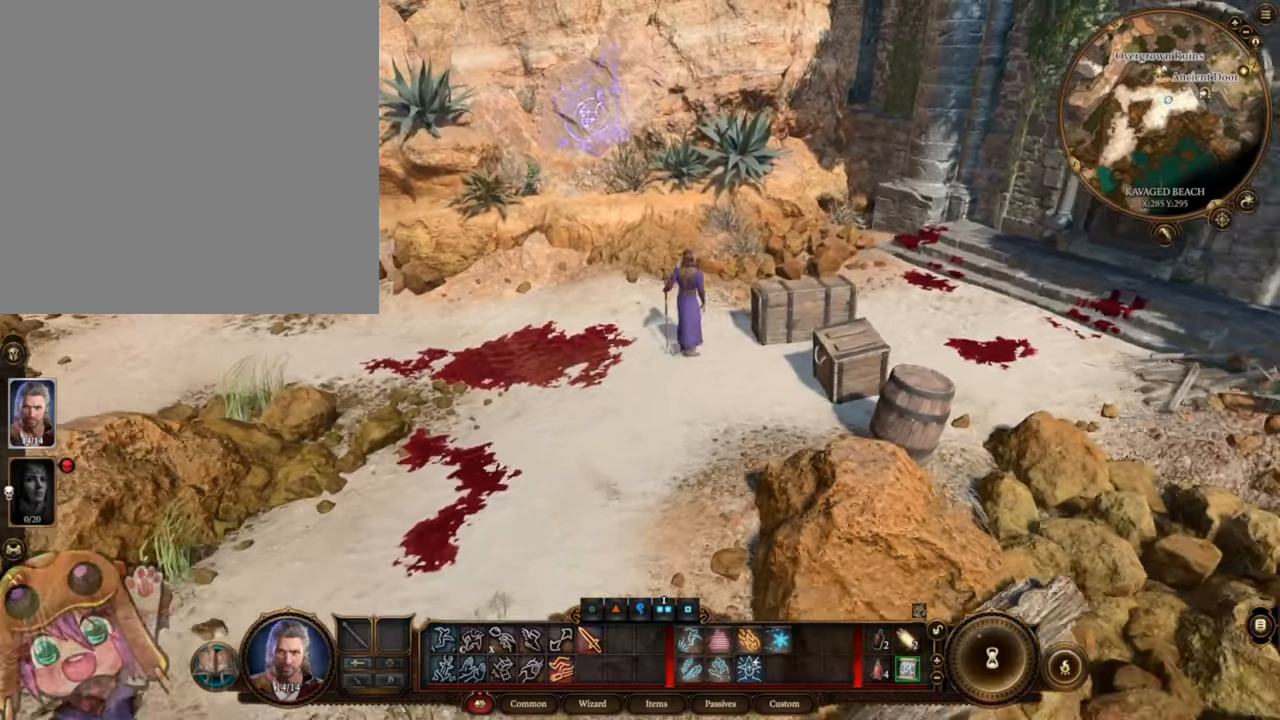
{"keys": [], "mouse": [], "events": []}
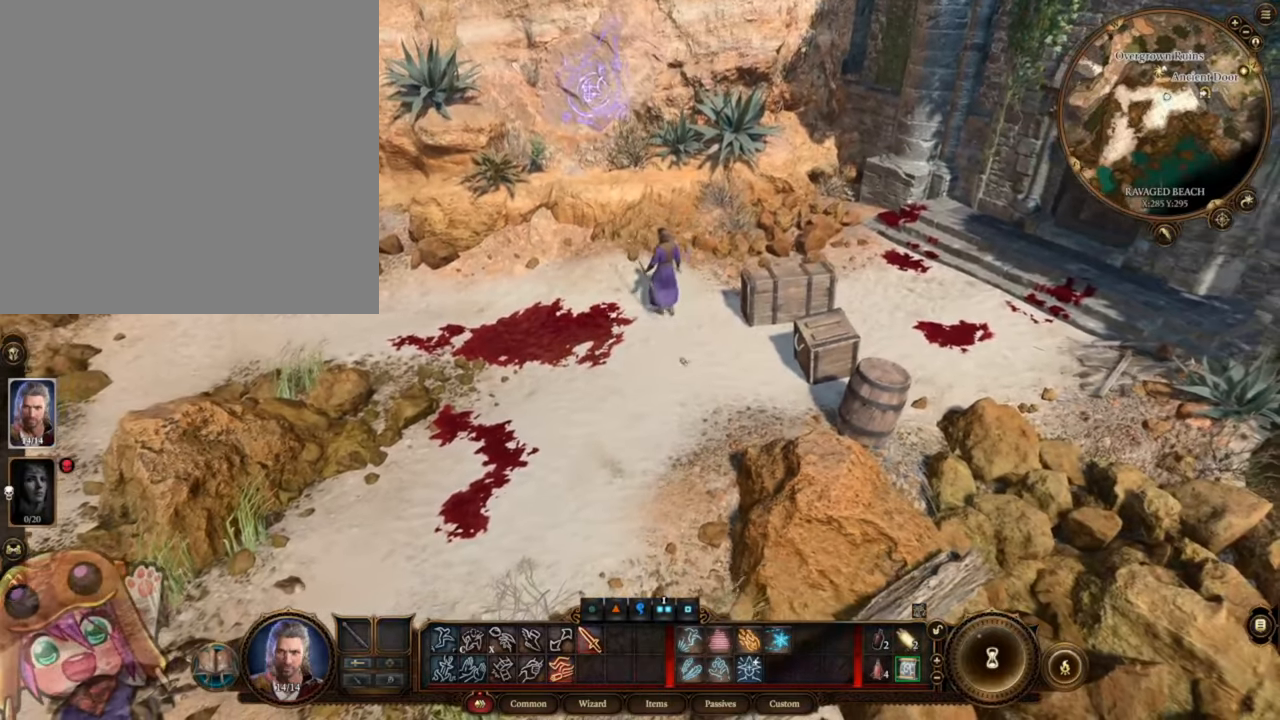
{"keys": [], "mouse": [], "events": []}
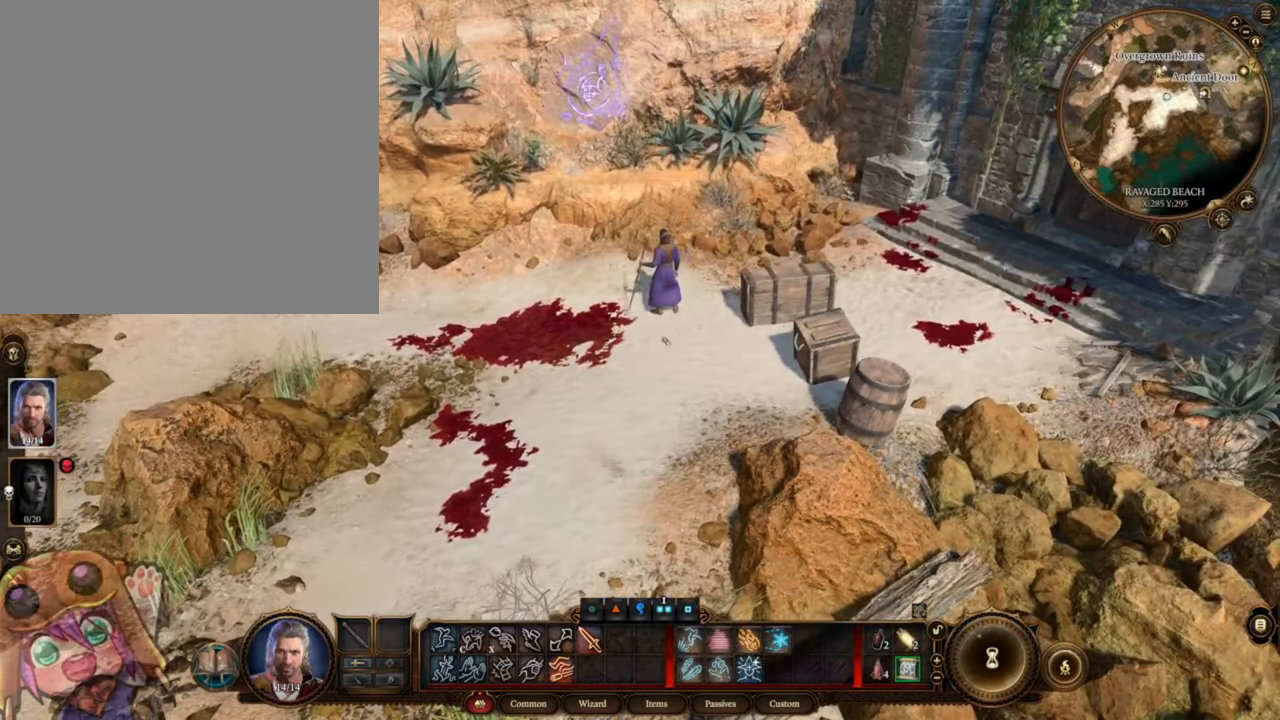
{"keys": [], "mouse": [], "events": [[150, "mouse_left", "down"], [250, "mouse_left", "up"]]}
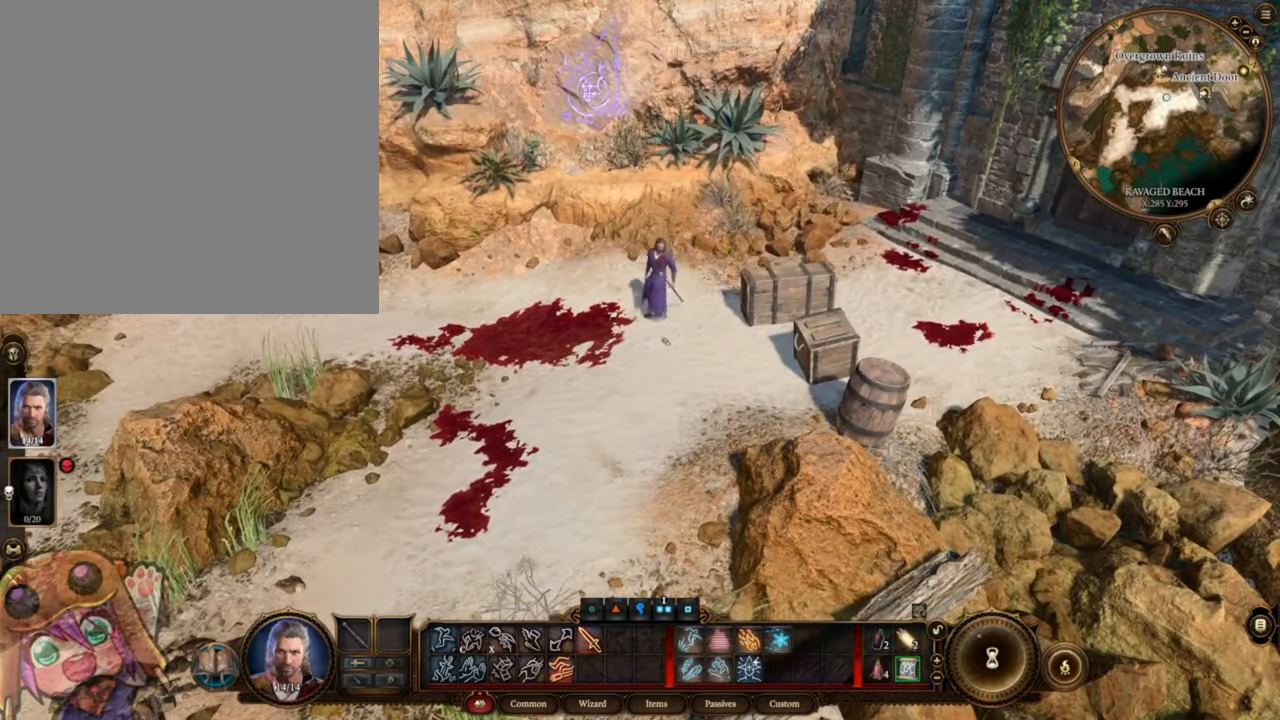
{"keys": [], "mouse": [], "events": []}
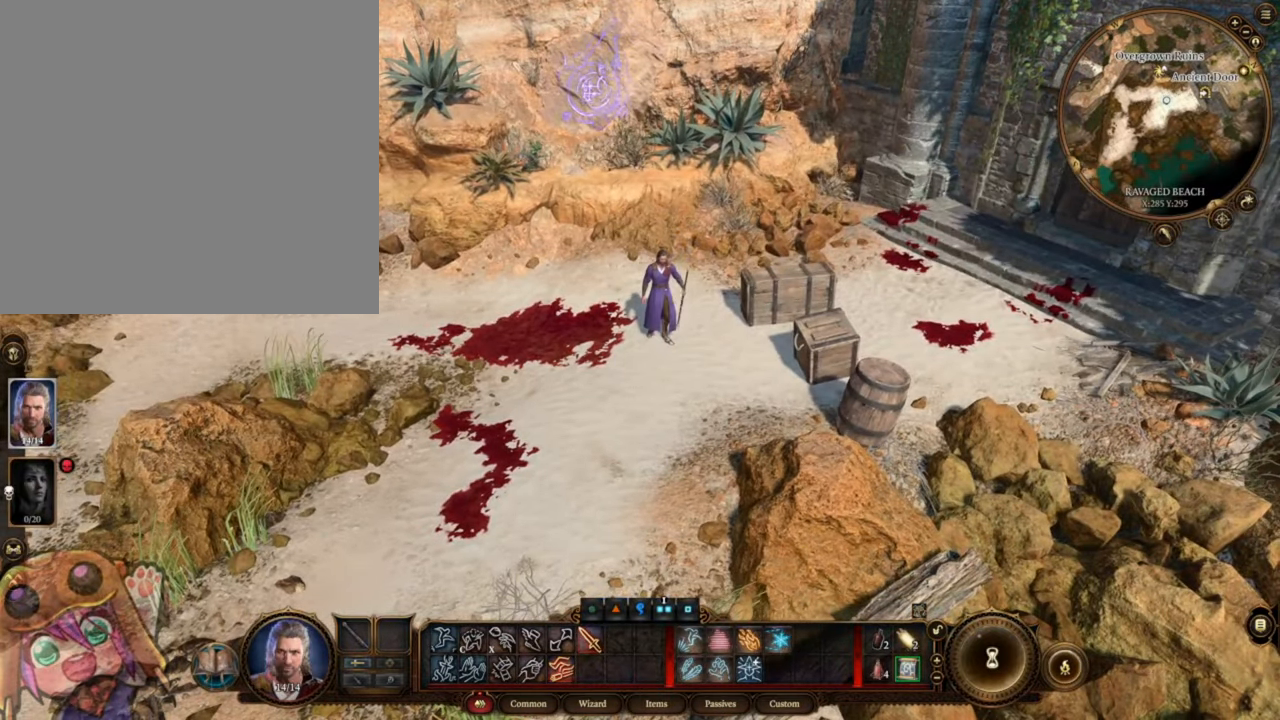
{"keys": [], "mouse": ["wheel"], "events": [[484, "mouse_wheel", "down"]]}
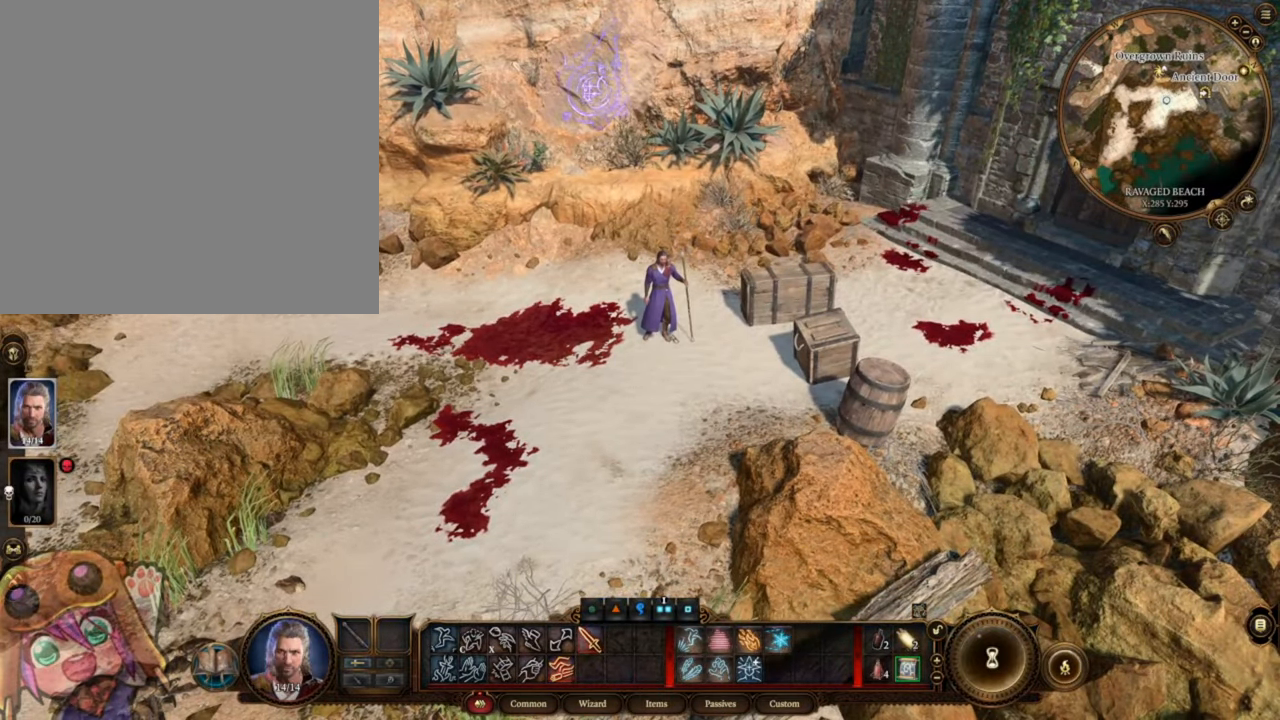
{"keys": [], "mouse": ["wheel"], "events": []}
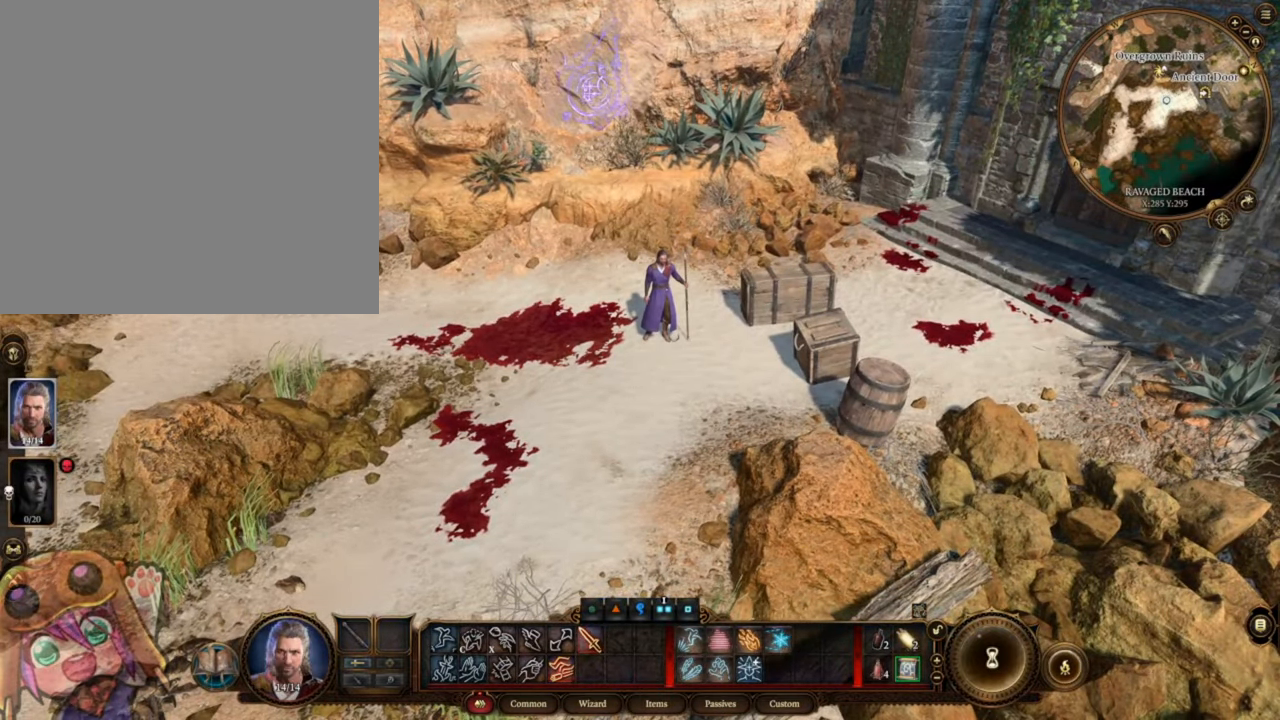
{"keys": [], "mouse": [], "events": [[284, "mouse_wheel", "up"]]}
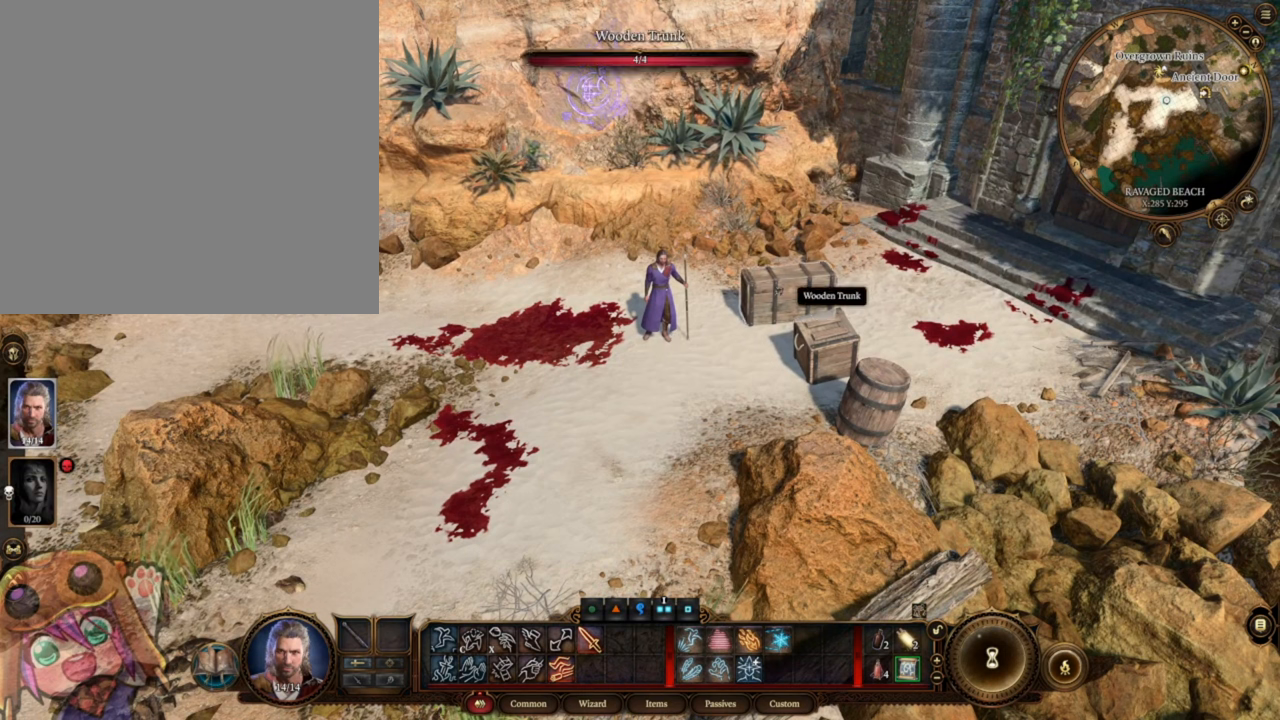
{"keys": [], "mouse": [], "events": []}
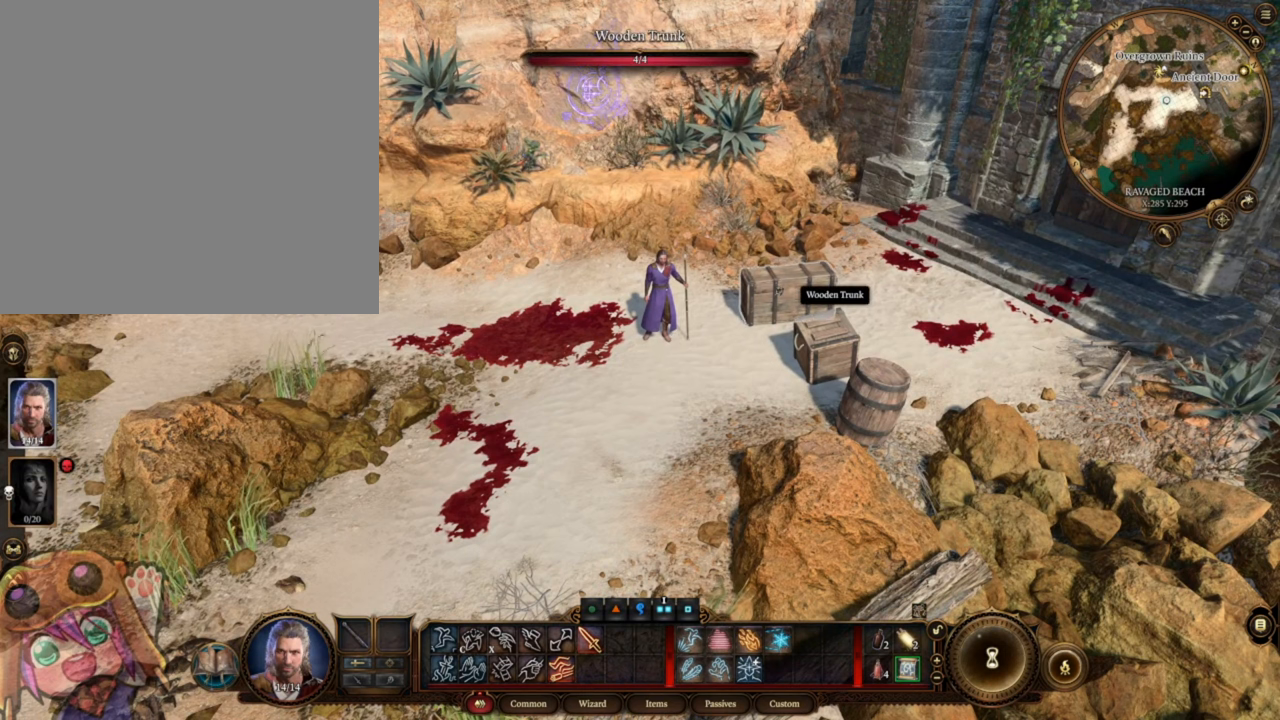
{"keys": [], "mouse": [], "events": []}
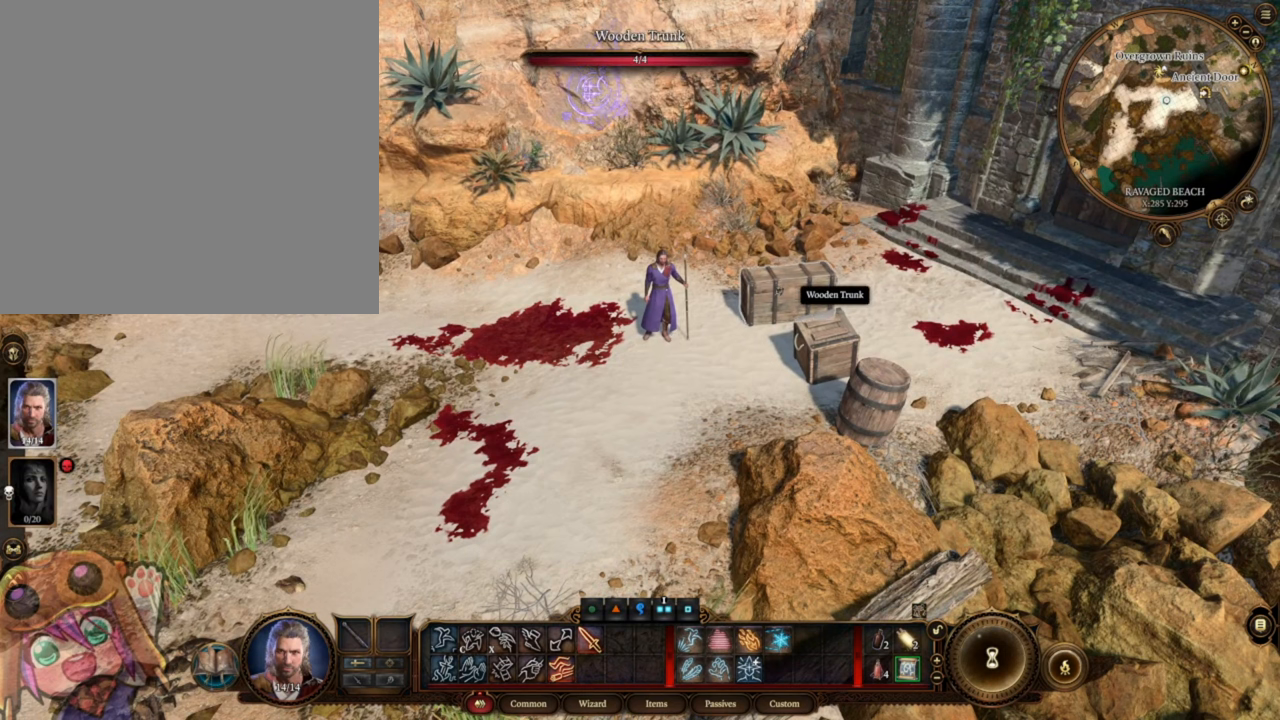
{"keys": [], "mouse": [], "events": []}
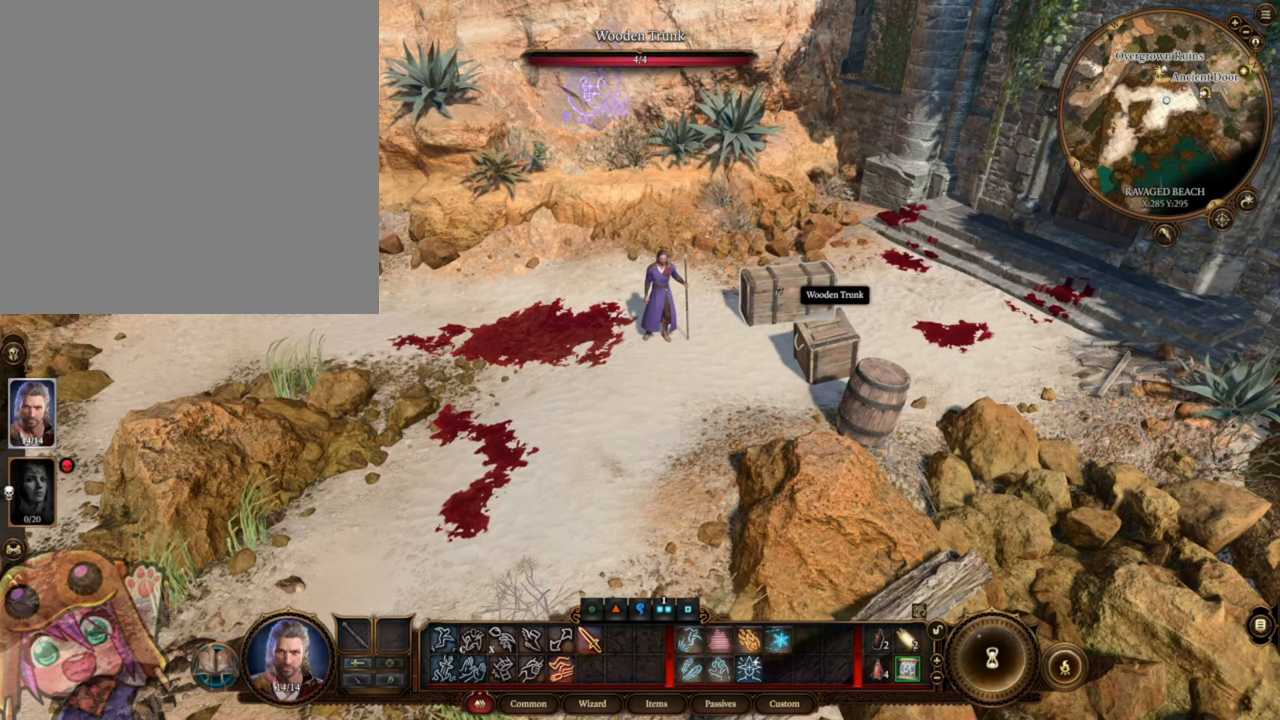
{"keys": [], "mouse": [], "events": []}
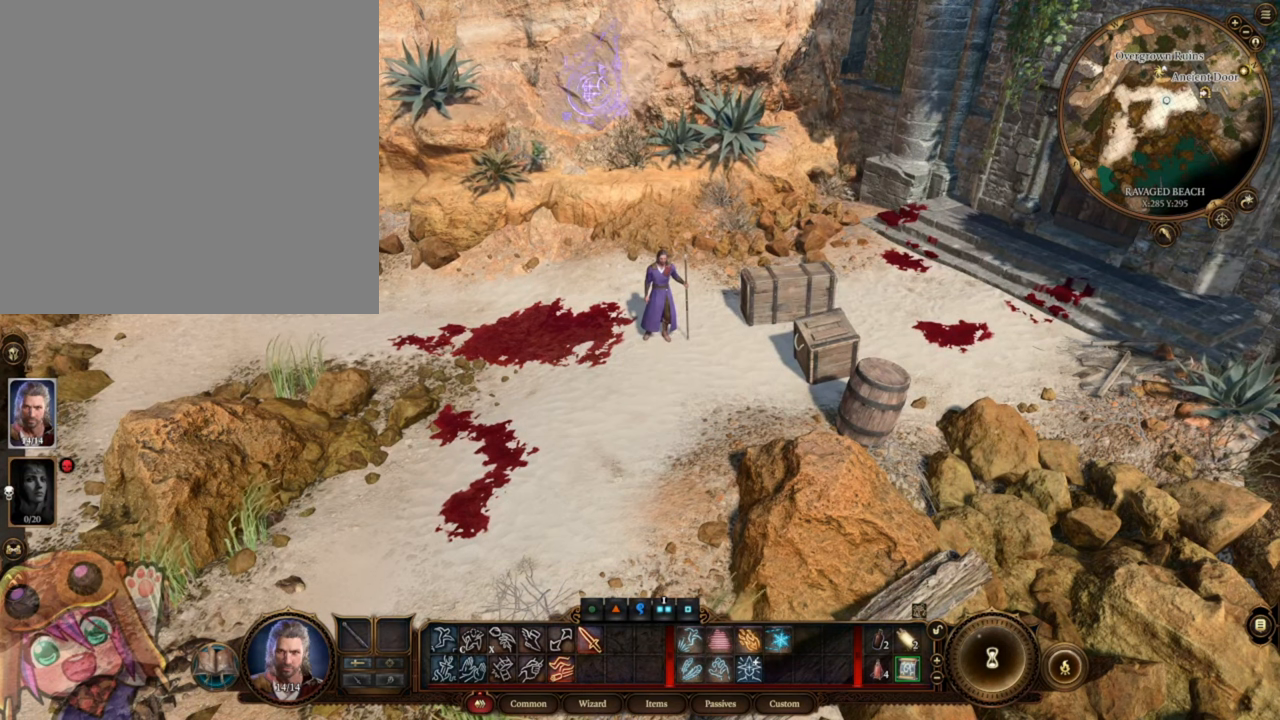
{"keys": [], "mouse": [], "events": [[50, "a", "down"], [183, "a", "up"]]}
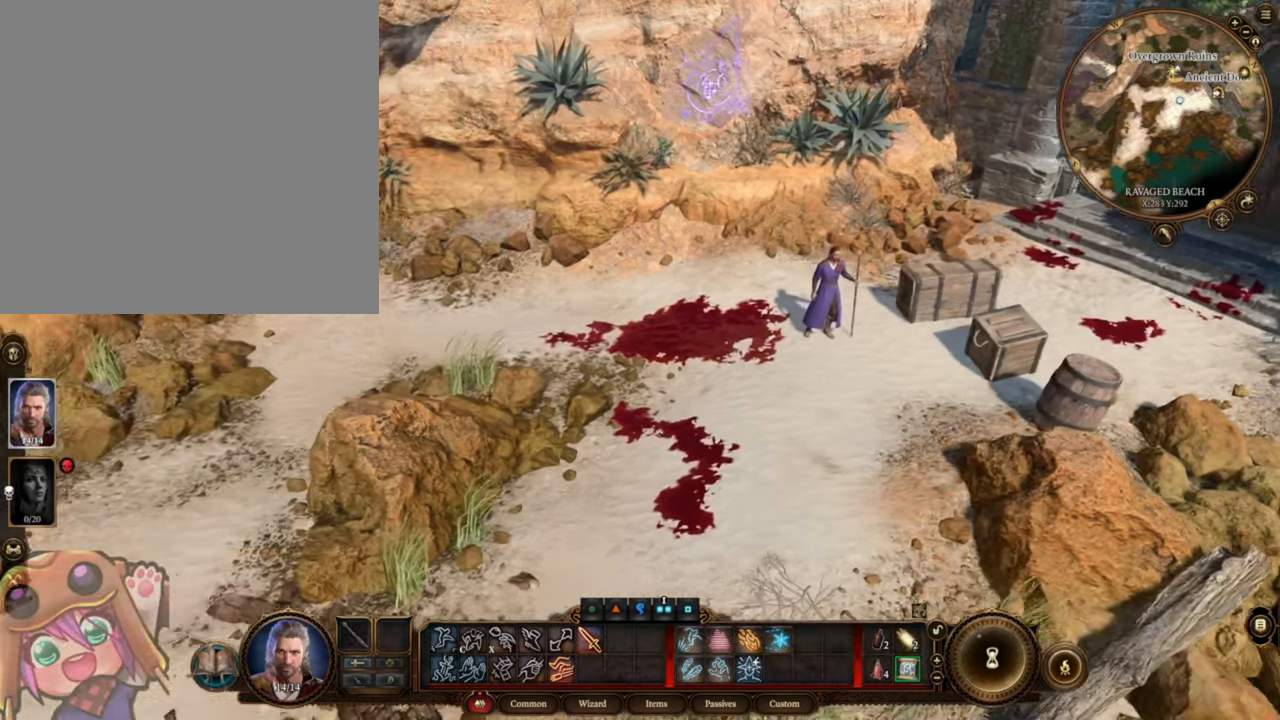
{"keys": [], "mouse": [], "events": []}
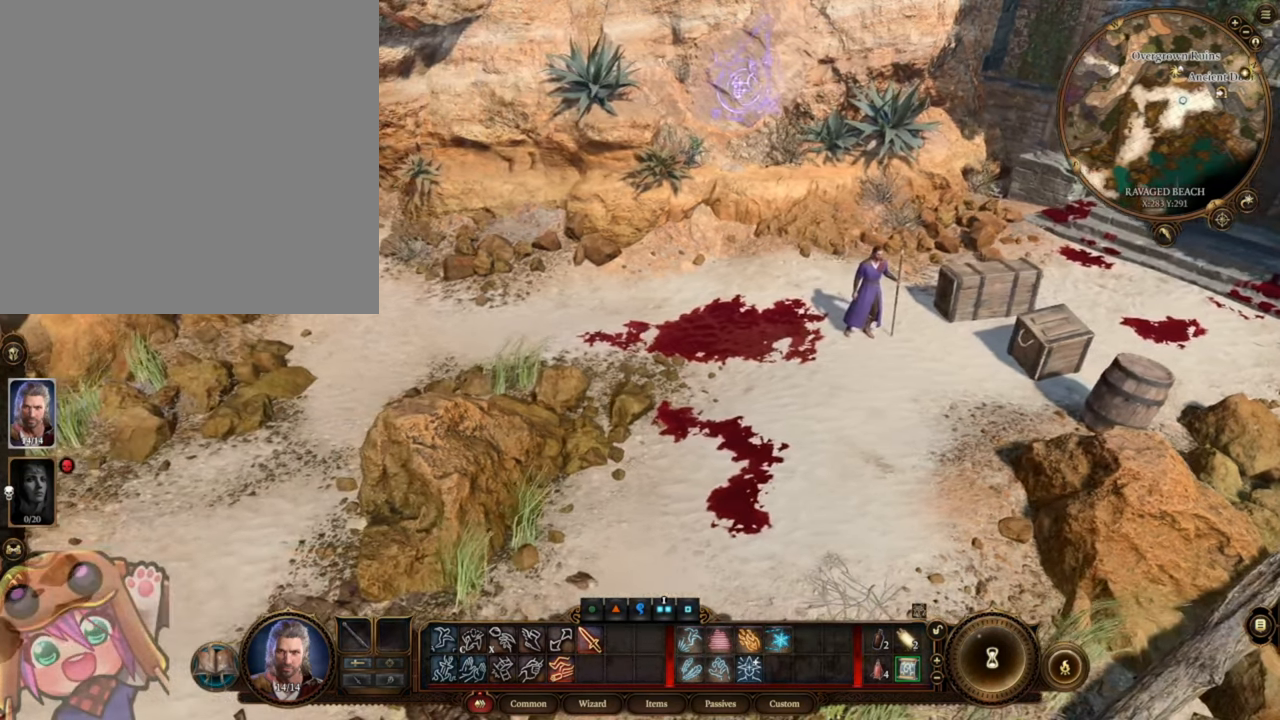
{"keys": [], "mouse": [], "events": []}
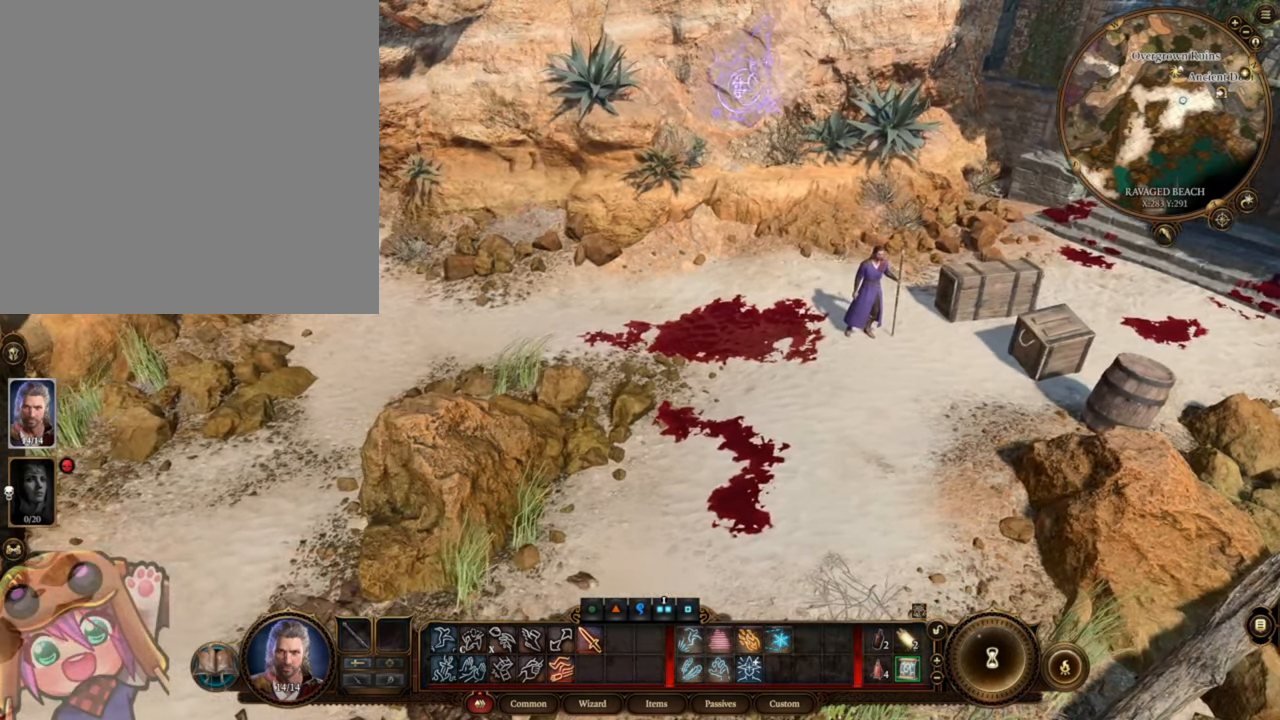
{"keys": [], "mouse": [], "events": []}
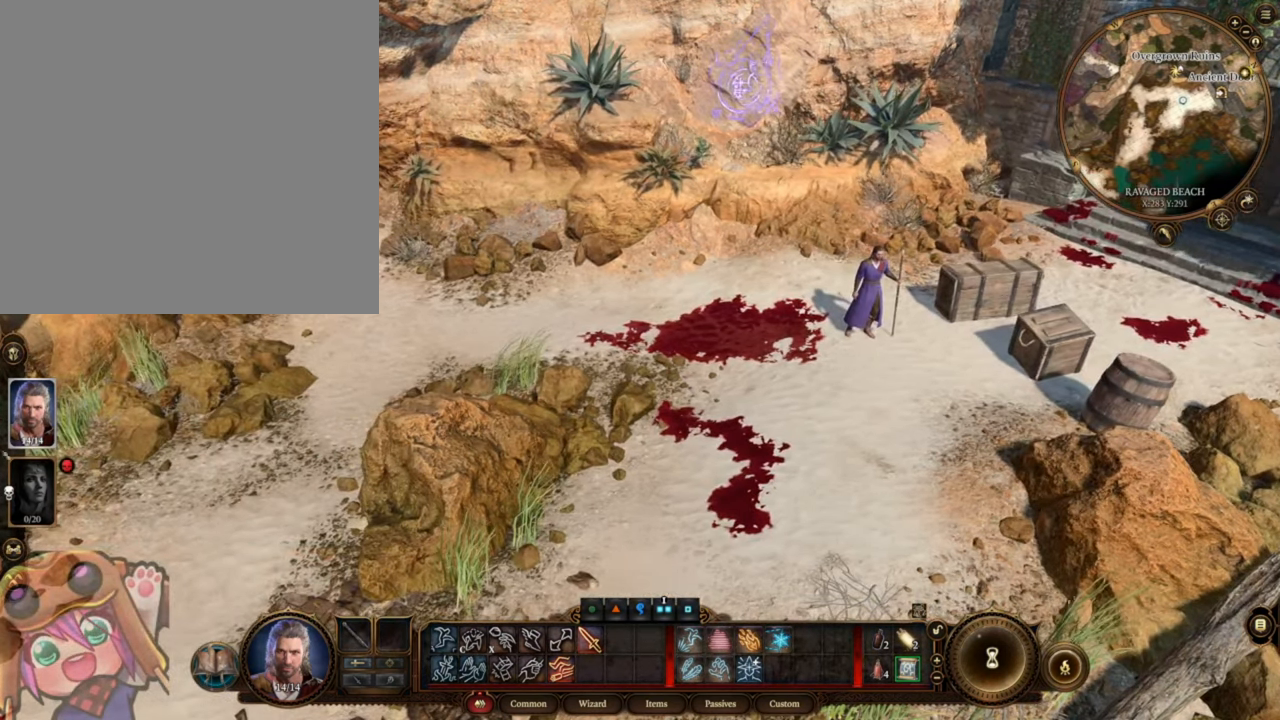
{"keys": [], "mouse": [], "events": []}
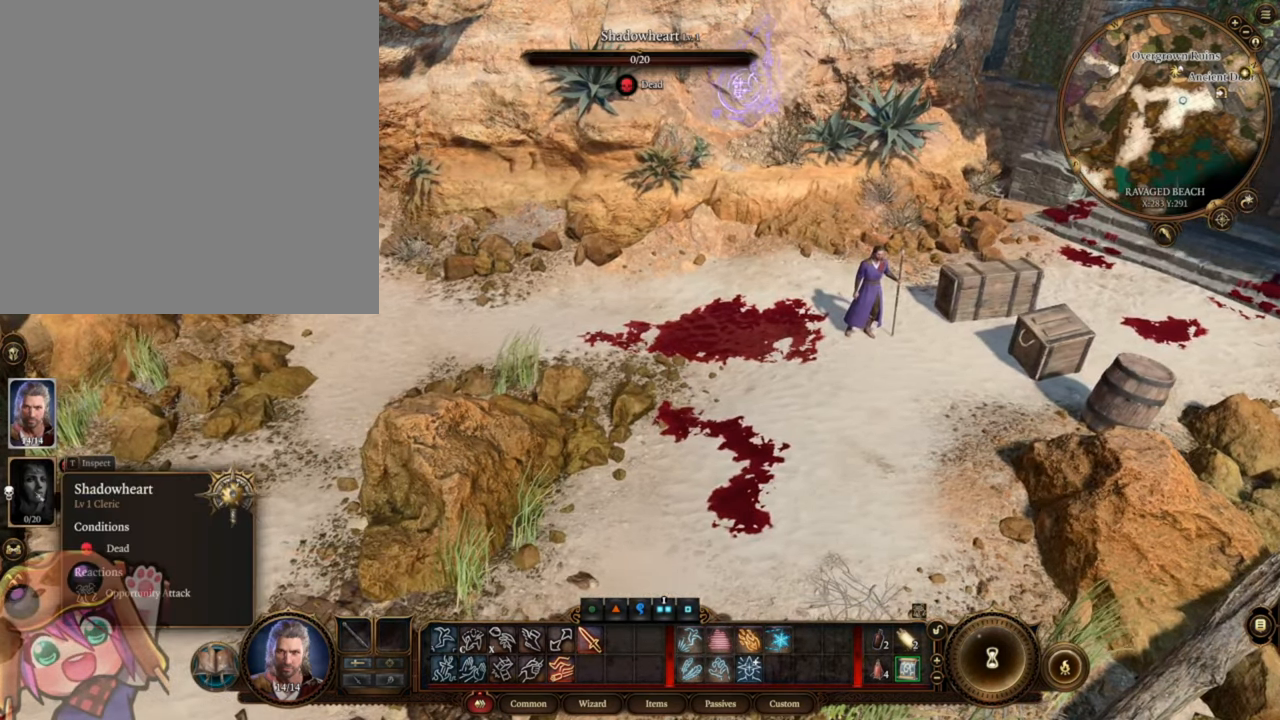
{"keys": [], "mouse": [], "events": []}
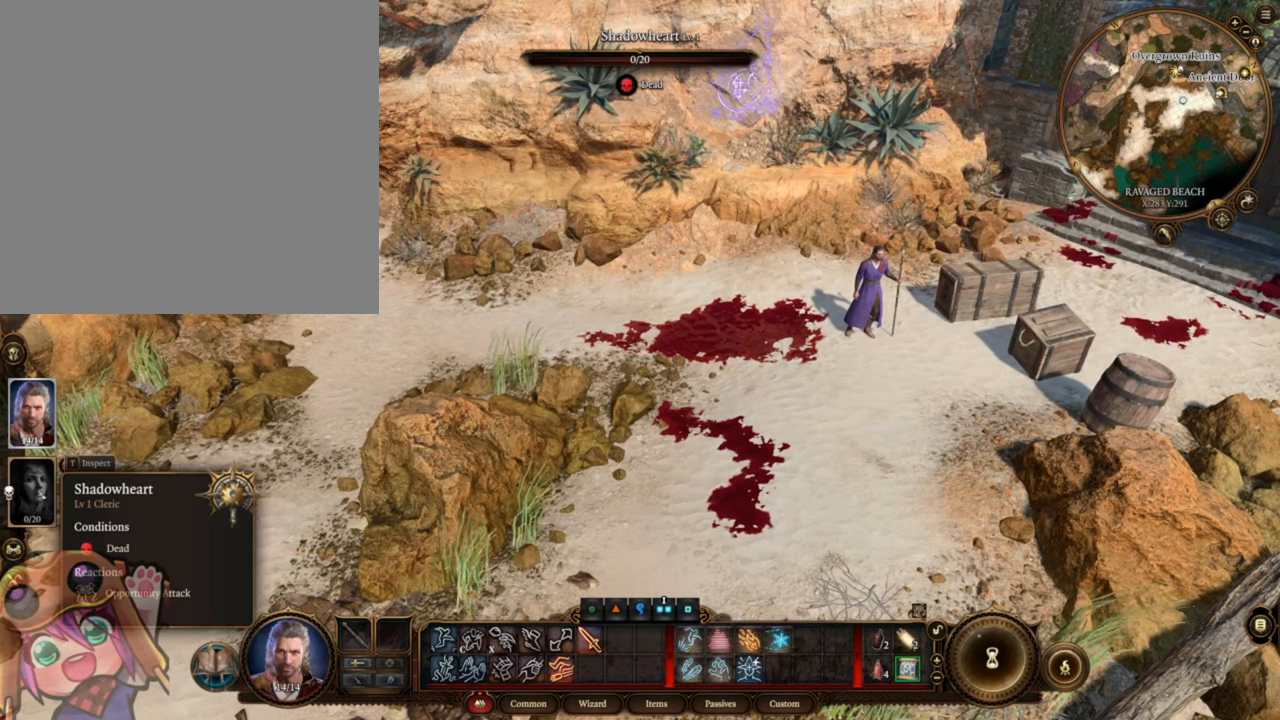
{"keys": [], "mouse": [], "events": []}
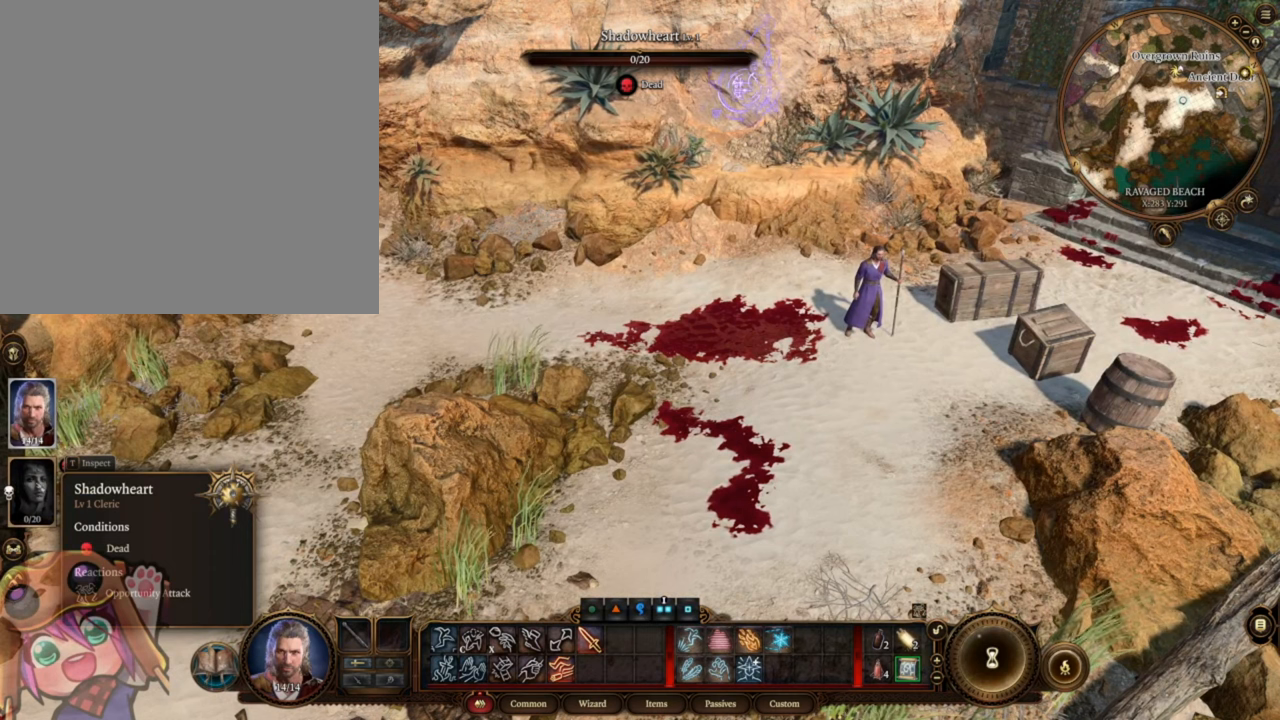
{"keys": [], "mouse": [], "events": []}
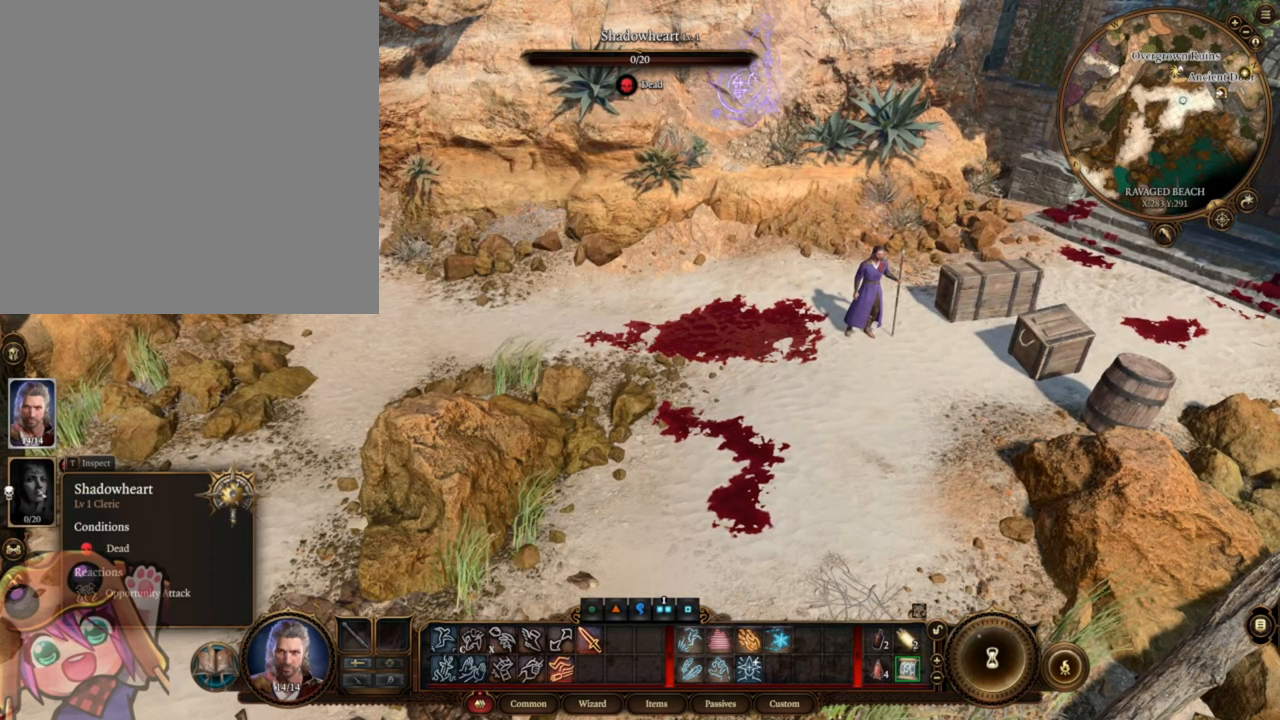
{"keys": [], "mouse": [], "events": []}
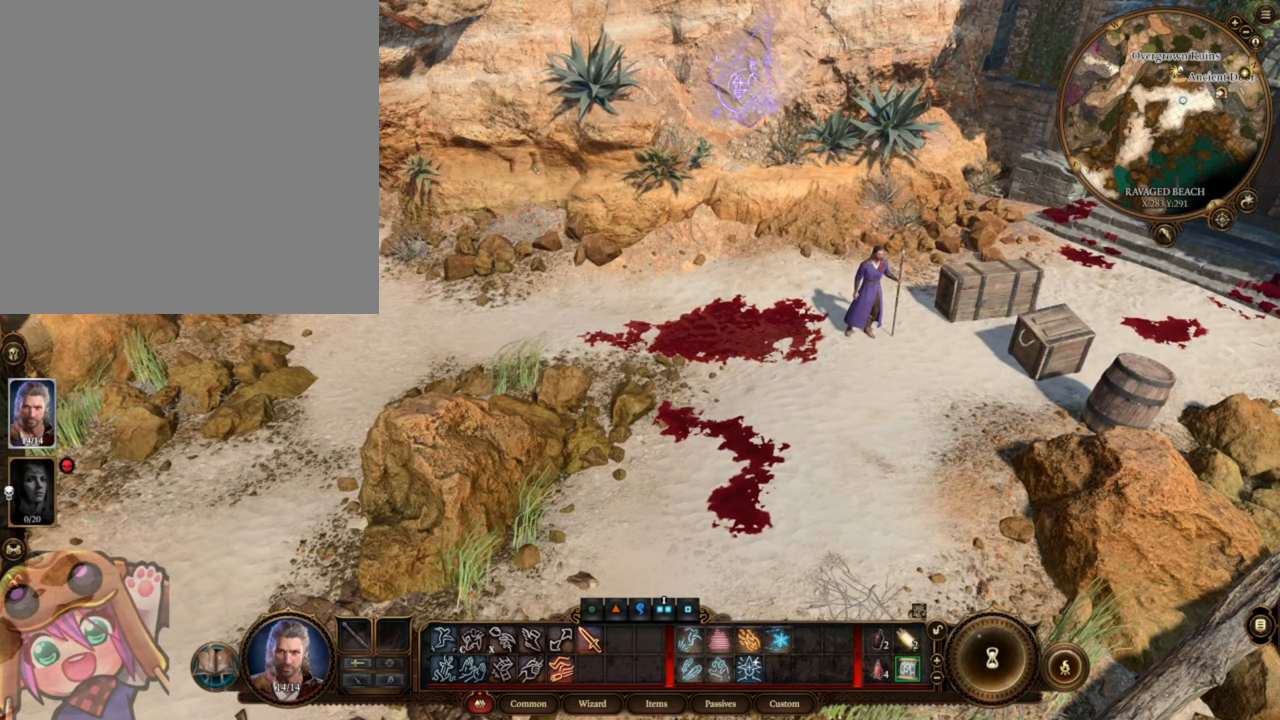
{"keys": [], "mouse": [], "events": []}
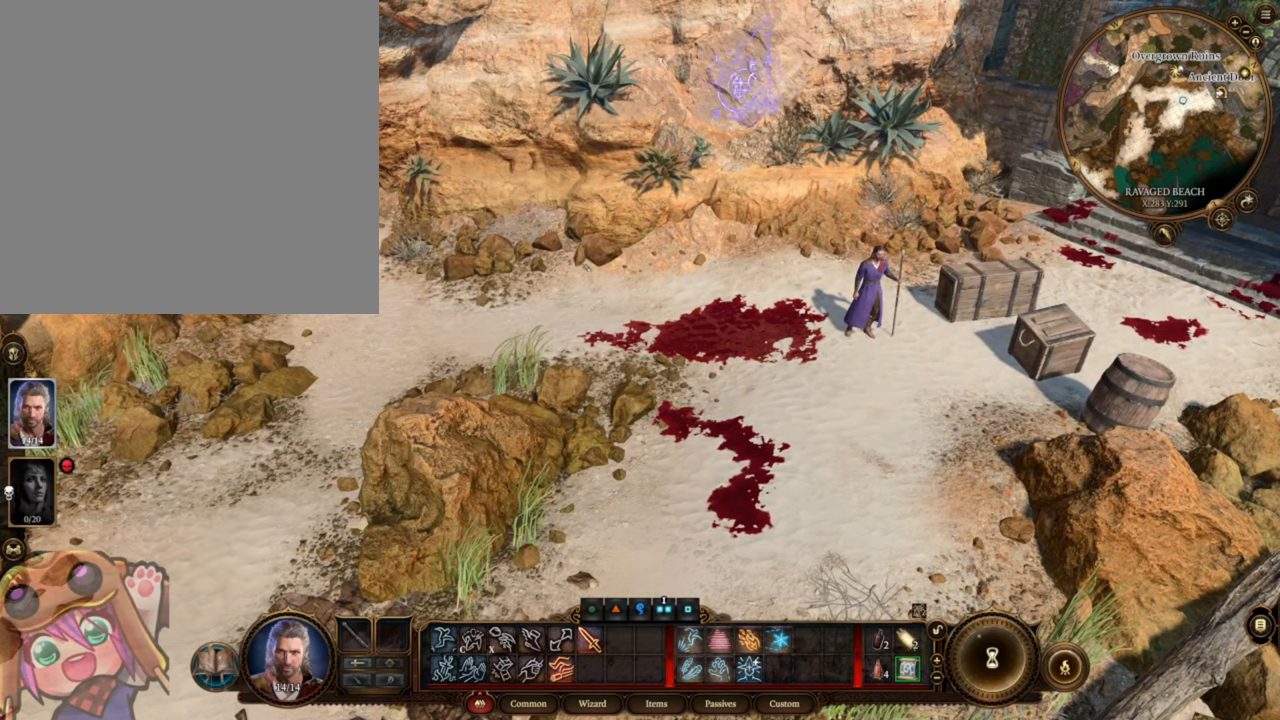
{"keys": ["d"], "mouse": ["wheel"], "events": [[50, "mouse_wheel", "down"], [450, "d", "down"]]}
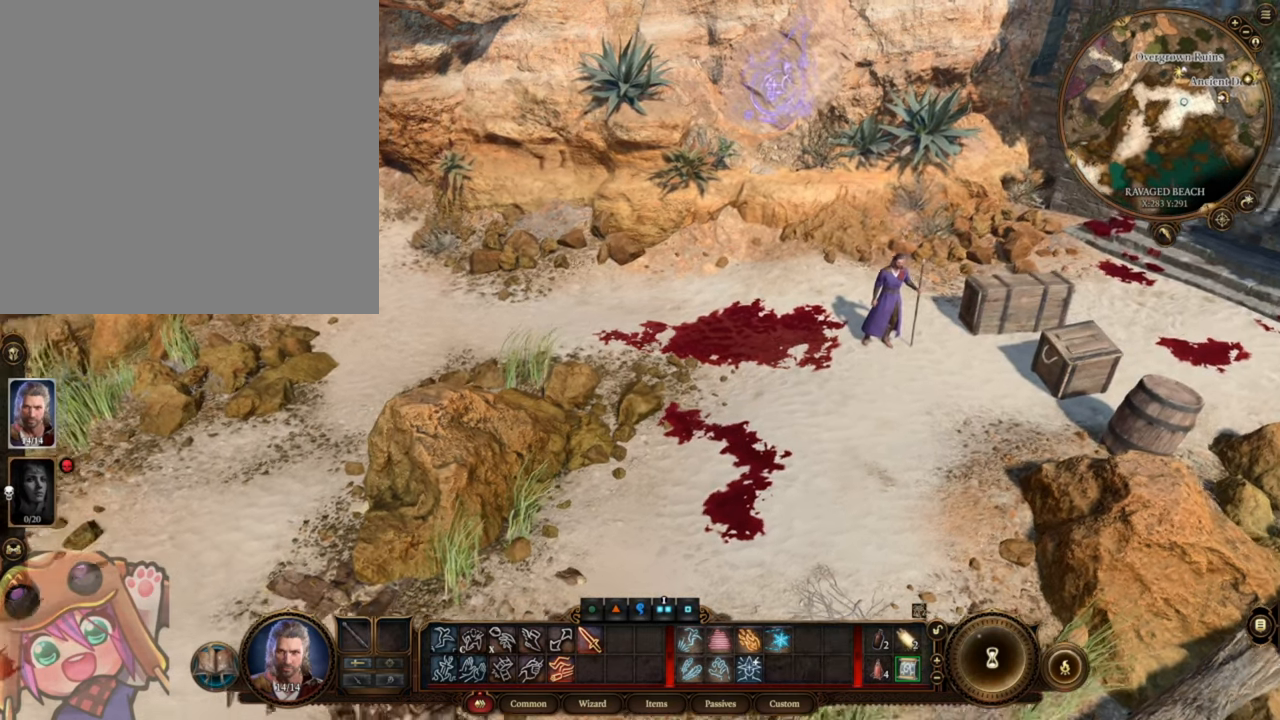
{"keys": [], "mouse": ["wheel"], "events": [[117, "d", "up"]]}
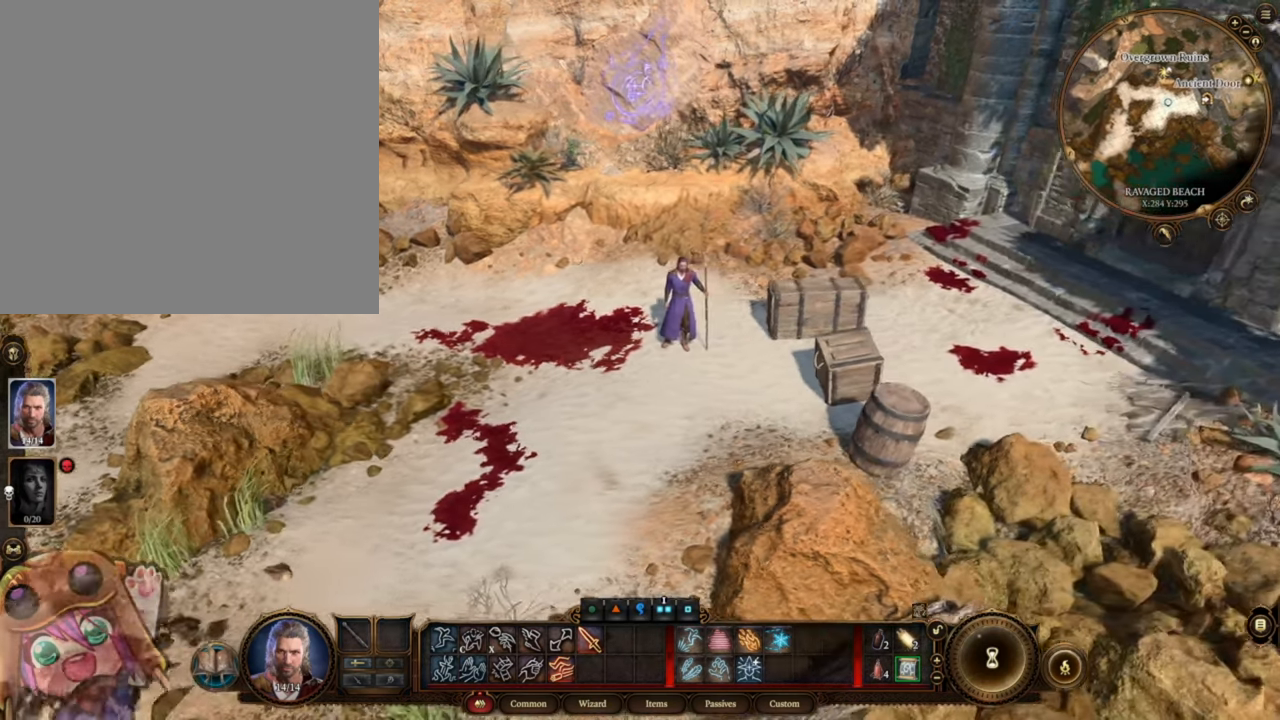
{"keys": [], "mouse": [], "events": [[283, "mouse_wheel", "up"]]}
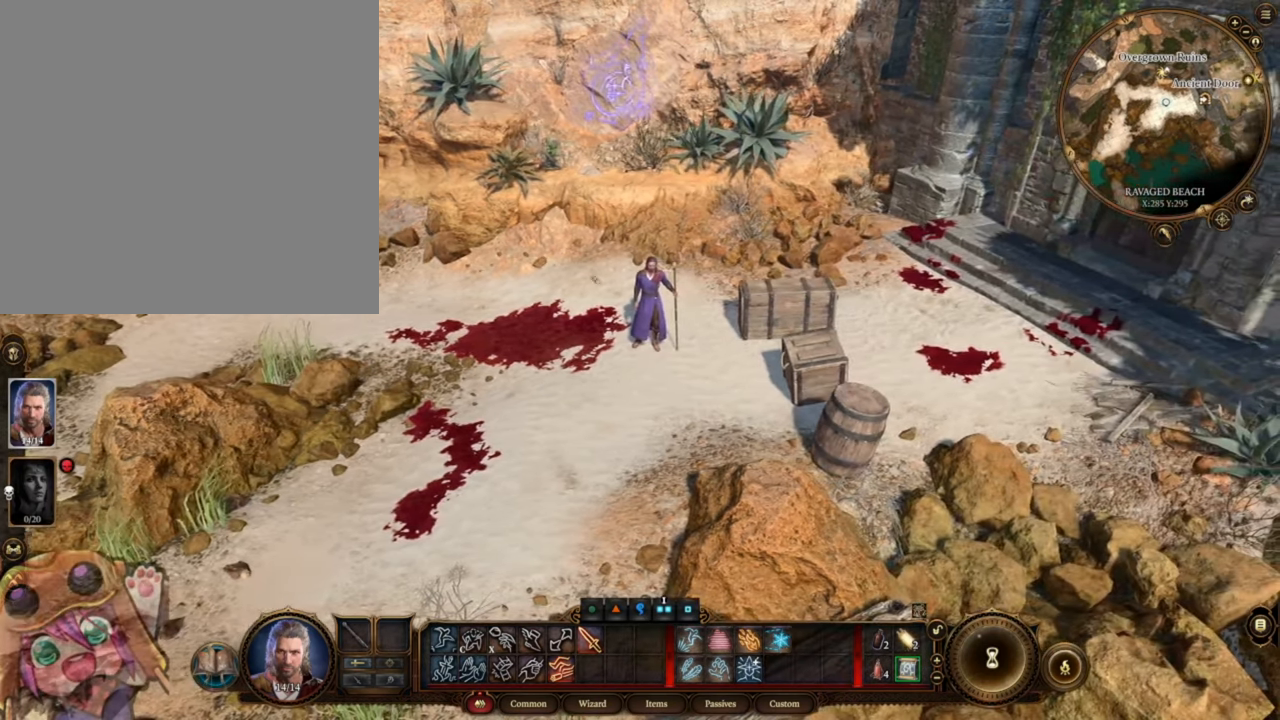
{"keys": [], "mouse": [], "events": []}
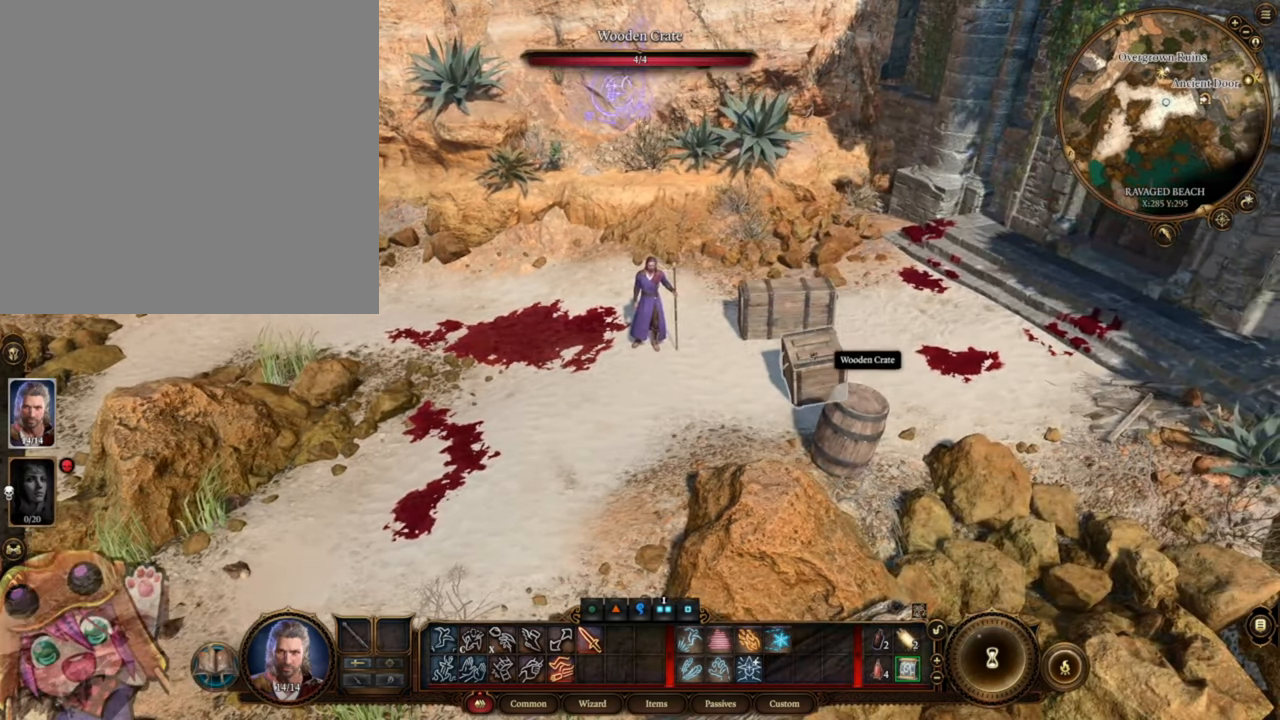
{"keys": [], "mouse": ["left"], "events": [[50, "mouse_left", "down"]]}
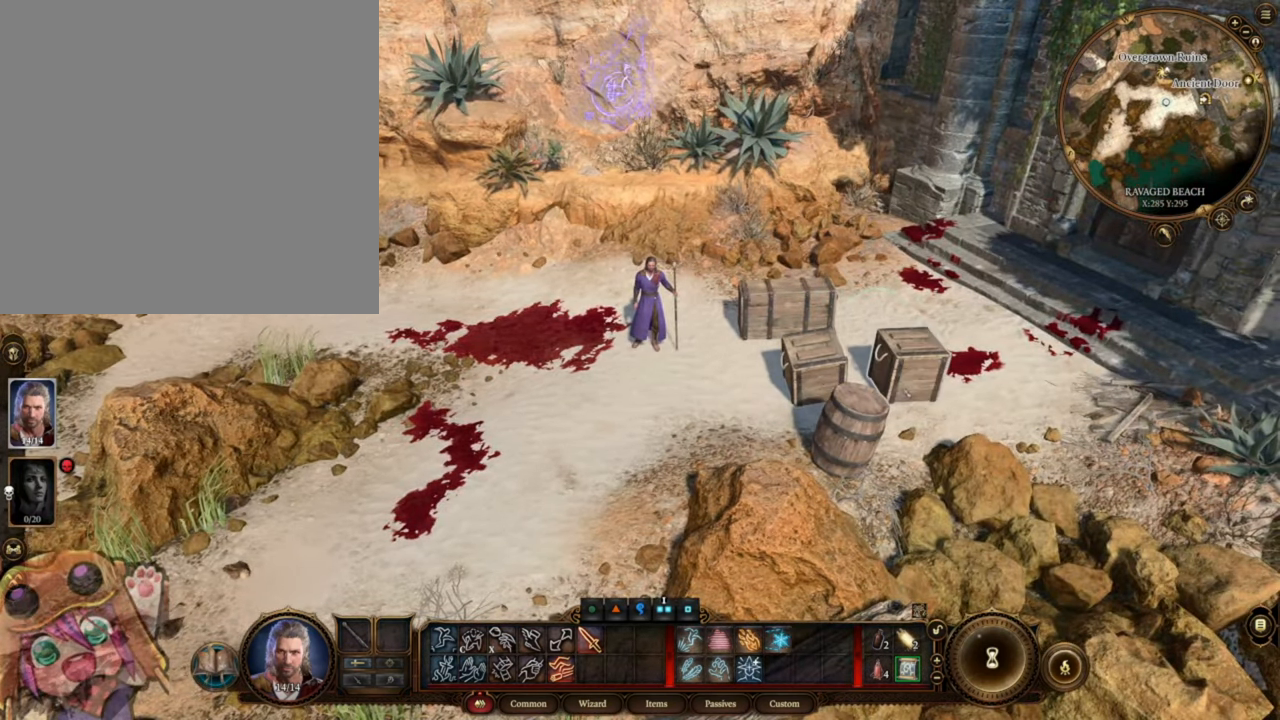
{"keys": [], "mouse": [], "events": [[383, "mouse_left", "up"]]}